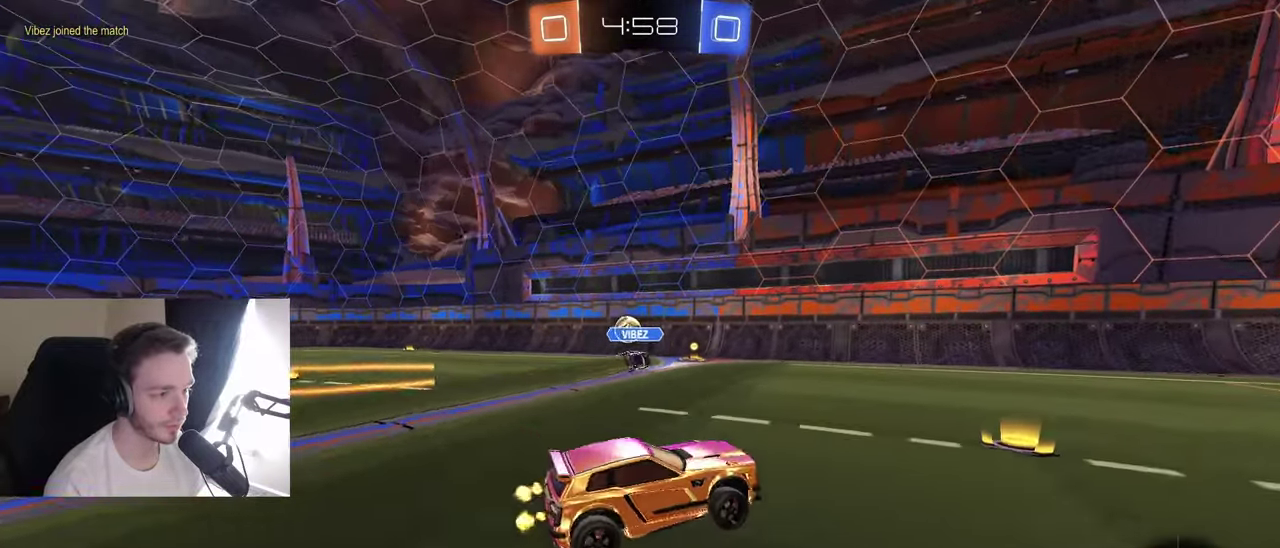
Gameplay with a controller (Xbox layout); each line is a JSON object with the inputs held at the frame after it. "events" lists button and stick changes between this image and that frame as [ms after this image, input, new state], when the widget could be followed in between. Not read: L3 R3.
{"buttons": ["R2"], "left_stick": "down-left", "right_stick": "center", "events": [[17, "left_stick", "down"], [117, "left_stick", "up"], [167, "A", "down"], [217, "left_stick", "up-left"], [283, "left_stick", "down-left"], [300, "A", "up"]]}
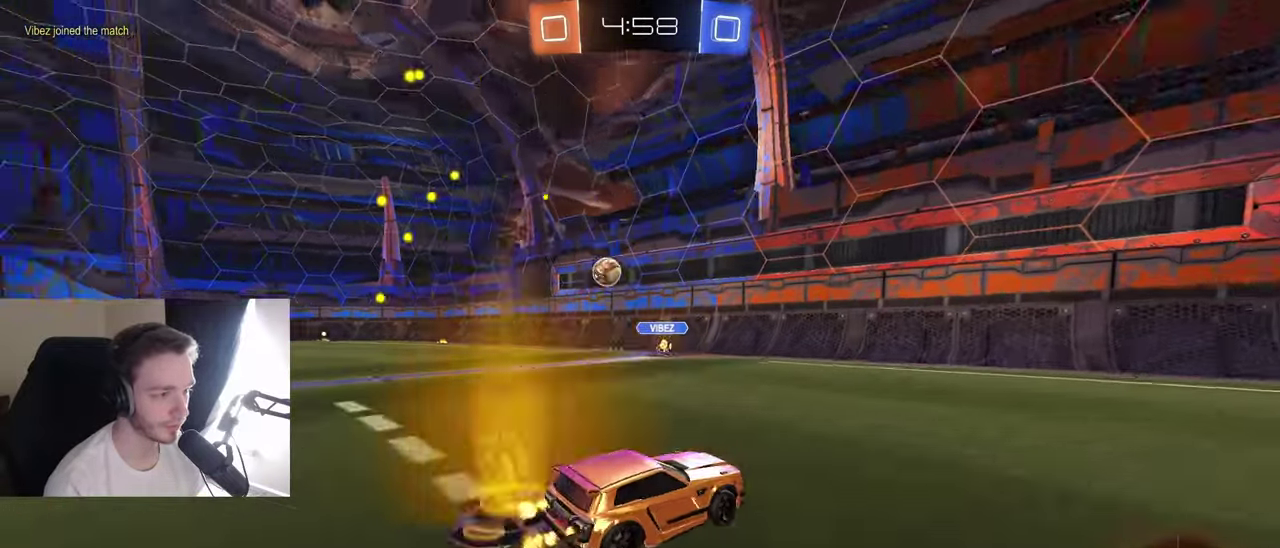
{"buttons": ["L1", "R2"], "left_stick": "left", "right_stick": "center", "events": [[117, "left_stick", "center"], [267, "left_stick", "left"], [383, "L1", "down"]]}
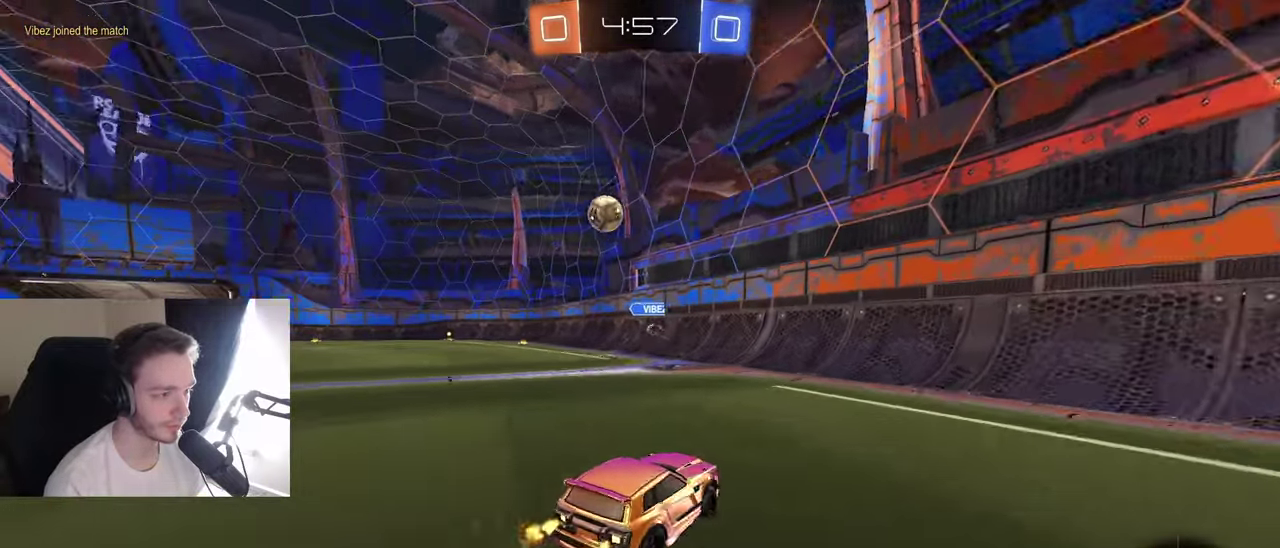
{"buttons": ["R2"], "left_stick": "left", "right_stick": "center", "events": [[17, "L1", "up"], [17, "left_stick", "down-left"], [50, "R2", "up"], [117, "L2", "down"], [233, "left_stick", "center"], [250, "L2", "up"], [250, "R2", "down"], [483, "left_stick", "left"]]}
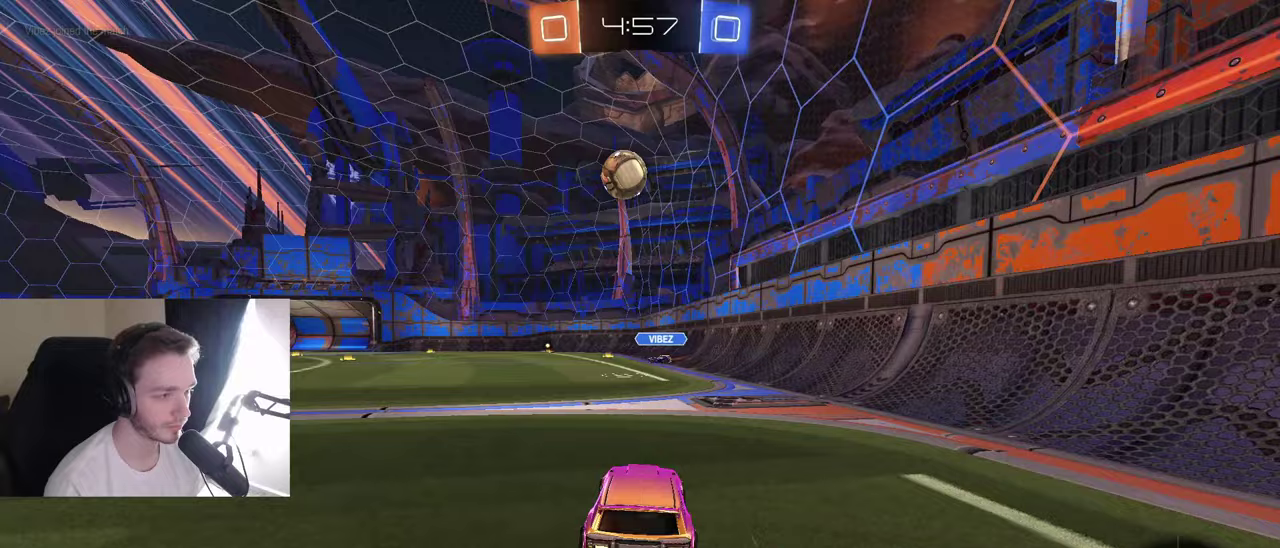
{"buttons": [], "left_stick": "down-left", "right_stick": "center", "events": [[117, "left_stick", "center"], [133, "R2", "up"], [417, "left_stick", "down-left"]]}
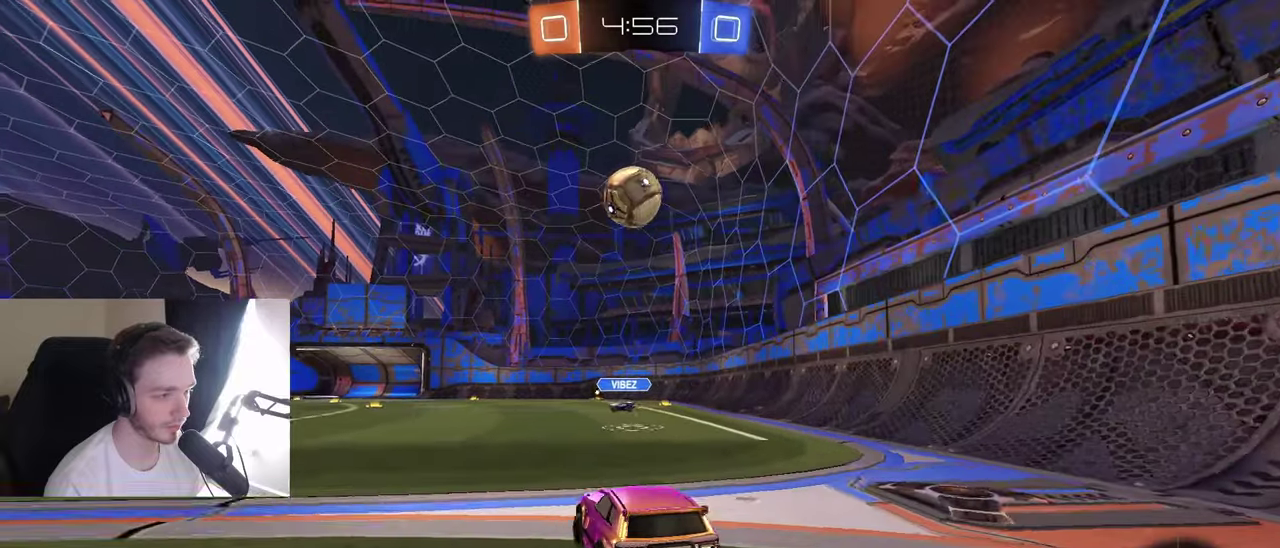
{"buttons": ["R2"], "left_stick": "center", "right_stick": "center", "events": [[50, "left_stick", "center"], [100, "left_stick", "right"], [233, "left_stick", "center"], [267, "L2", "down"], [367, "L2", "up"], [367, "R2", "down"], [400, "left_stick", "right"], [467, "left_stick", "center"]]}
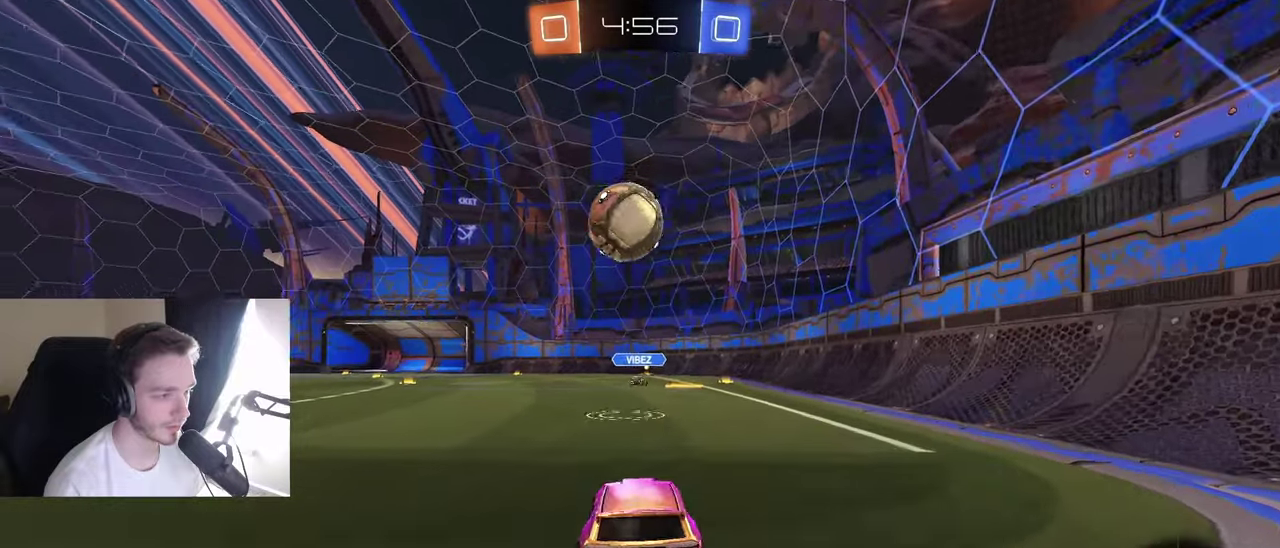
{"buttons": [], "left_stick": "left", "right_stick": "center", "events": [[100, "R2", "up"], [433, "left_stick", "left"]]}
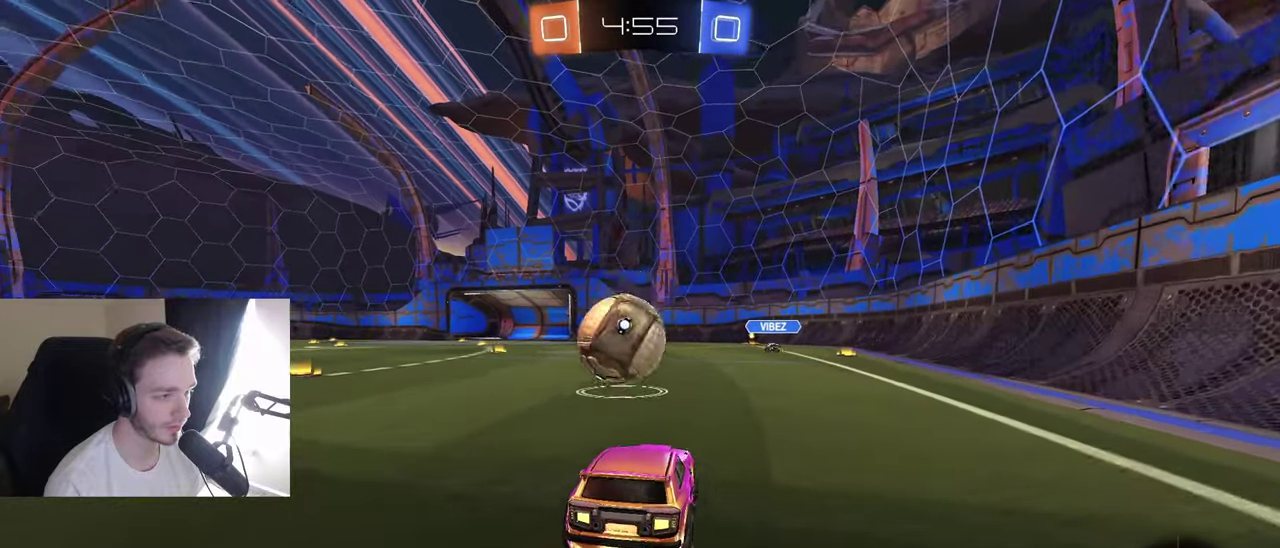
{"buttons": [], "left_stick": "center", "right_stick": "center", "events": [[117, "left_stick", "center"], [400, "R2", "down"], [500, "R2", "up"]]}
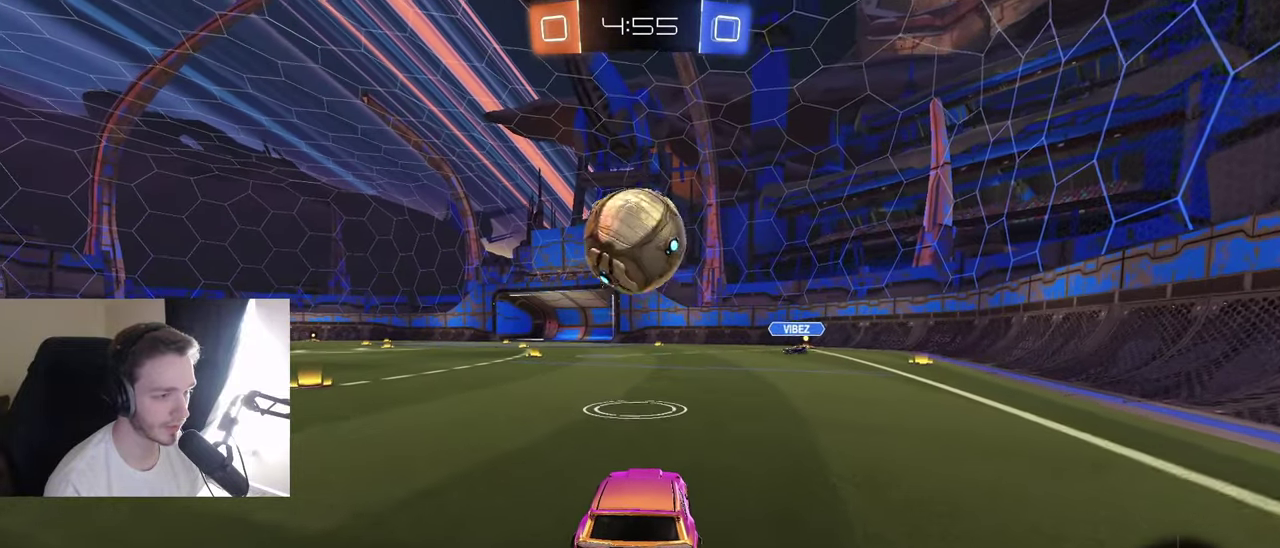
{"buttons": [], "left_stick": "center", "right_stick": "center", "events": [[67, "left_stick", "left"], [150, "left_stick", "down-left"], [200, "R2", "down"], [217, "left_stick", "center"], [467, "R2", "up"]]}
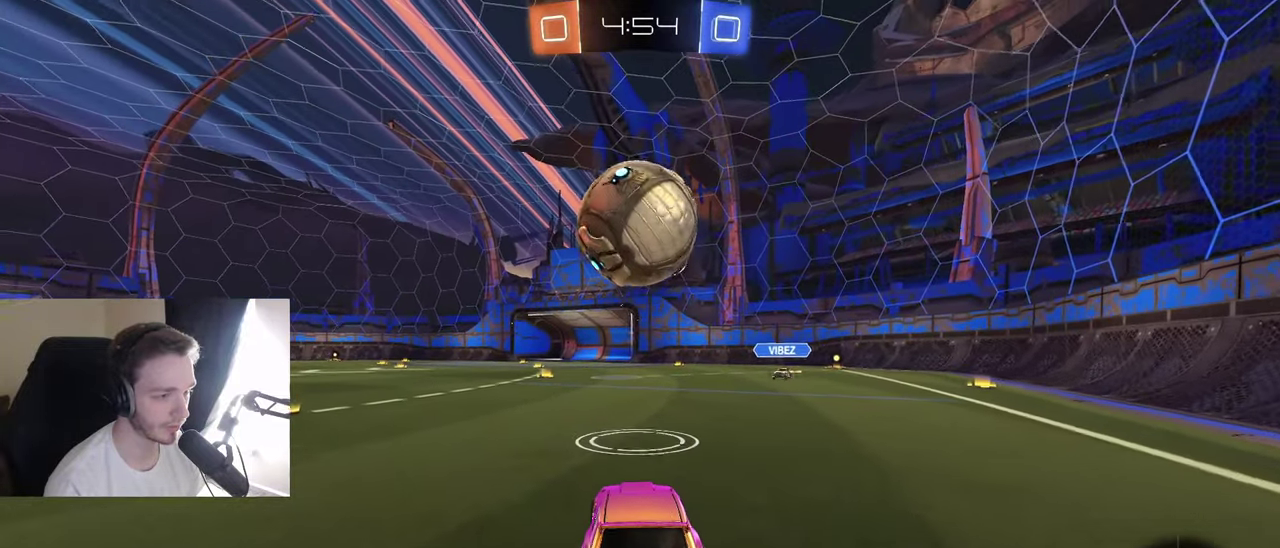
{"buttons": ["R2"], "left_stick": "center", "right_stick": "center", "events": [[167, "left_stick", "down-left"], [217, "L2", "down"], [367, "L2", "up"], [400, "R2", "down"], [417, "left_stick", "center"]]}
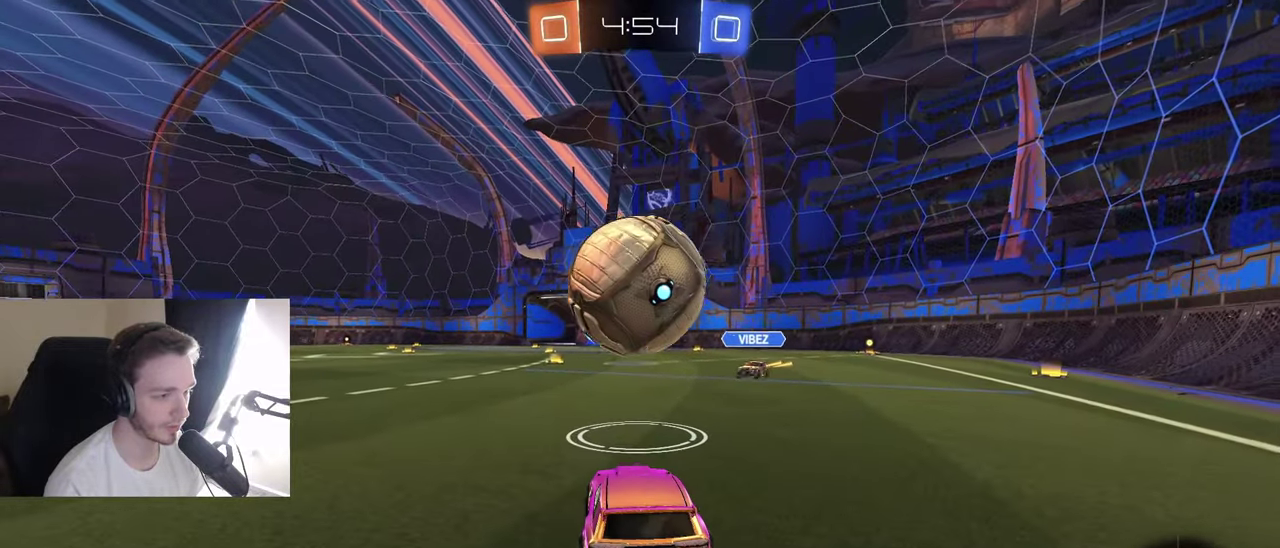
{"buttons": [], "left_stick": "up-left", "right_stick": "center", "events": [[83, "A", "down"], [83, "B", "down"], [100, "left_stick", "up-left"], [150, "left_stick", "center"], [233, "A", "up"], [300, "B", "up"], [350, "R2", "up"], [367, "left_stick", "up-left"]]}
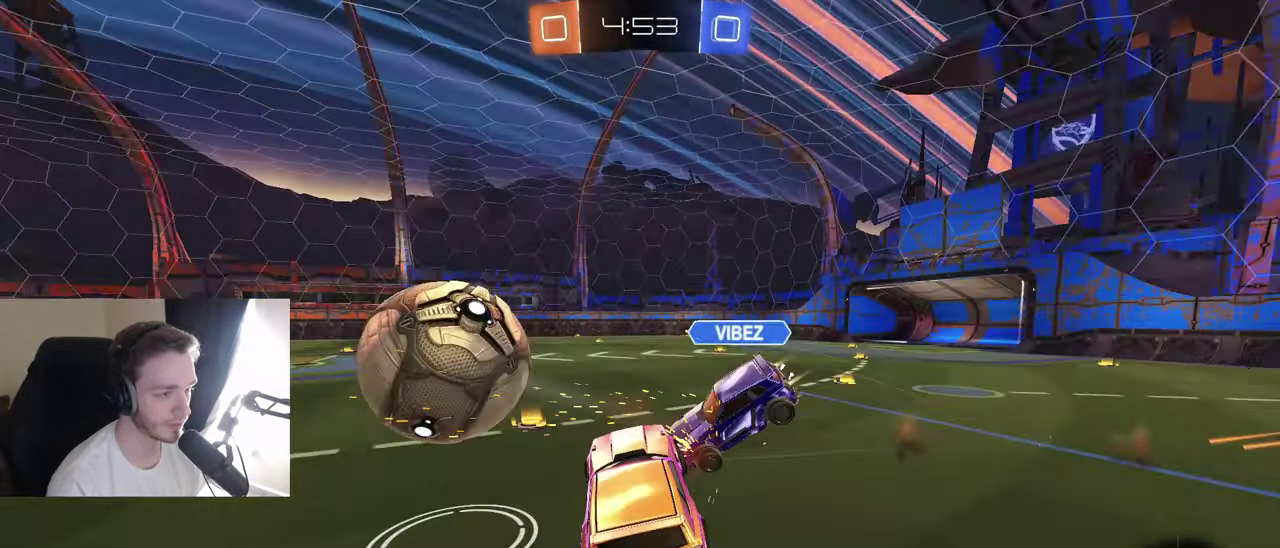
{"buttons": ["B", "R2"], "left_stick": "right", "right_stick": "center", "events": [[167, "left_stick", "center"], [217, "left_stick", "right"], [400, "R2", "down"], [433, "B", "down"]]}
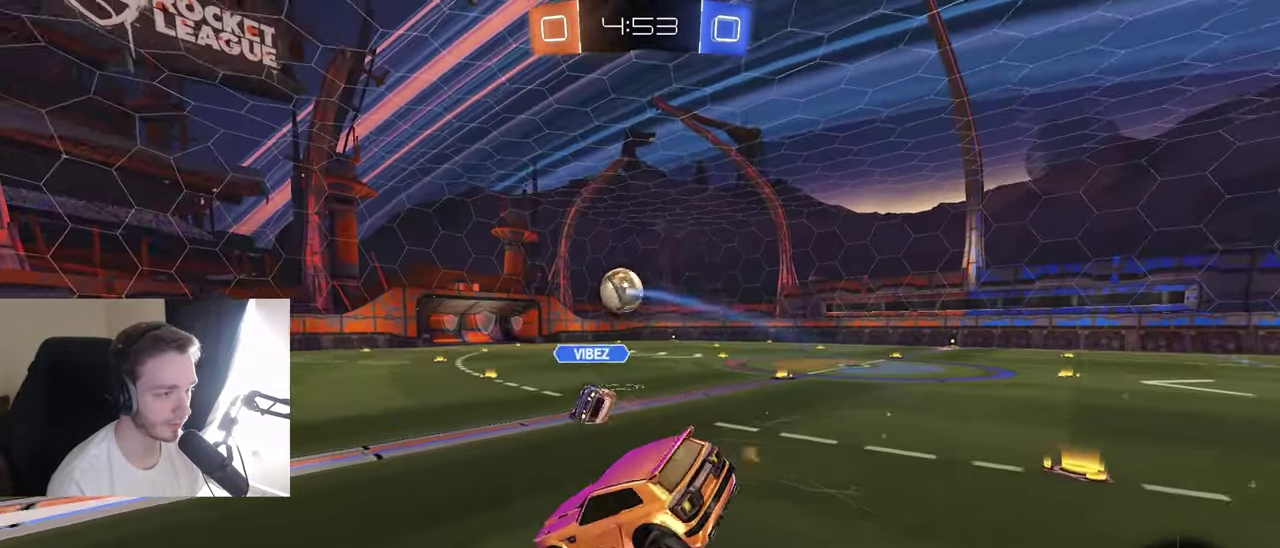
{"buttons": ["B", "R2"], "left_stick": "down-right", "right_stick": "center", "events": [[150, "left_stick", "down-right"], [267, "left_stick", "up-right"], [300, "A", "down"], [317, "left_stick", "up"], [383, "left_stick", "down-right"], [417, "A", "up"]]}